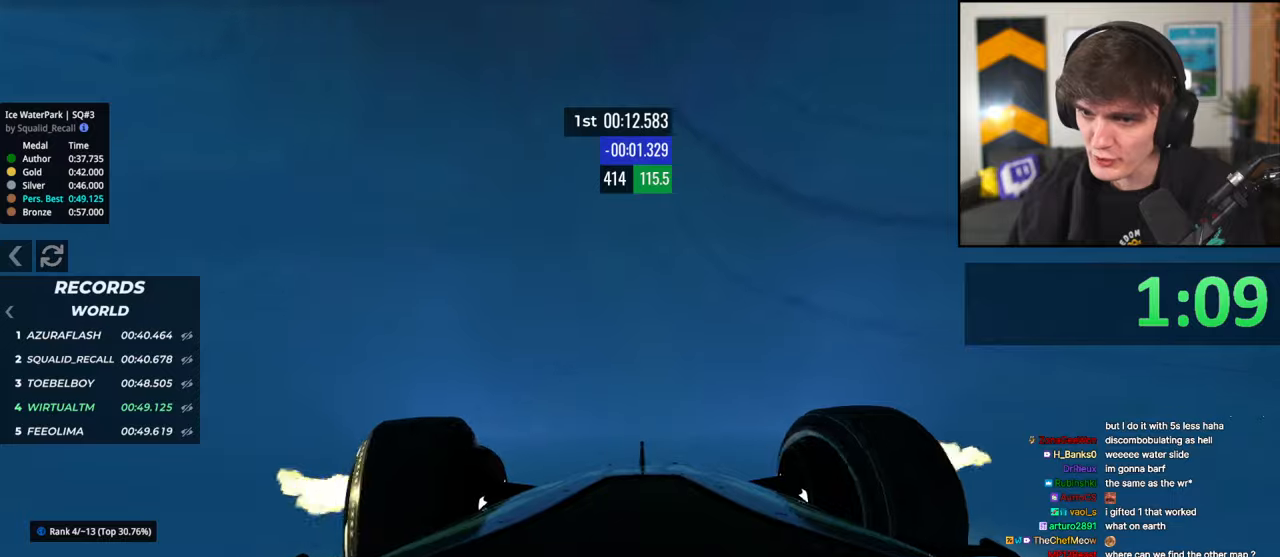
Gameplay with keyboard; each line is a JSON object with the keys held at the frame after it. "events" lists presses ("down") and releases ("up") of "brake", "down", "left", "right" and "up" between this image and that frame as [ms after this image, input, new state], when the widget could be followed in between. No other keys are recorded. Mouse input is not recorded. Key names are as the overlay labels them; some are game actions (e.g. jump) rather than physical keys.
{"keys": ["right", "up"], "events": [[317, "left", "up"], [317, "right", "down"]]}
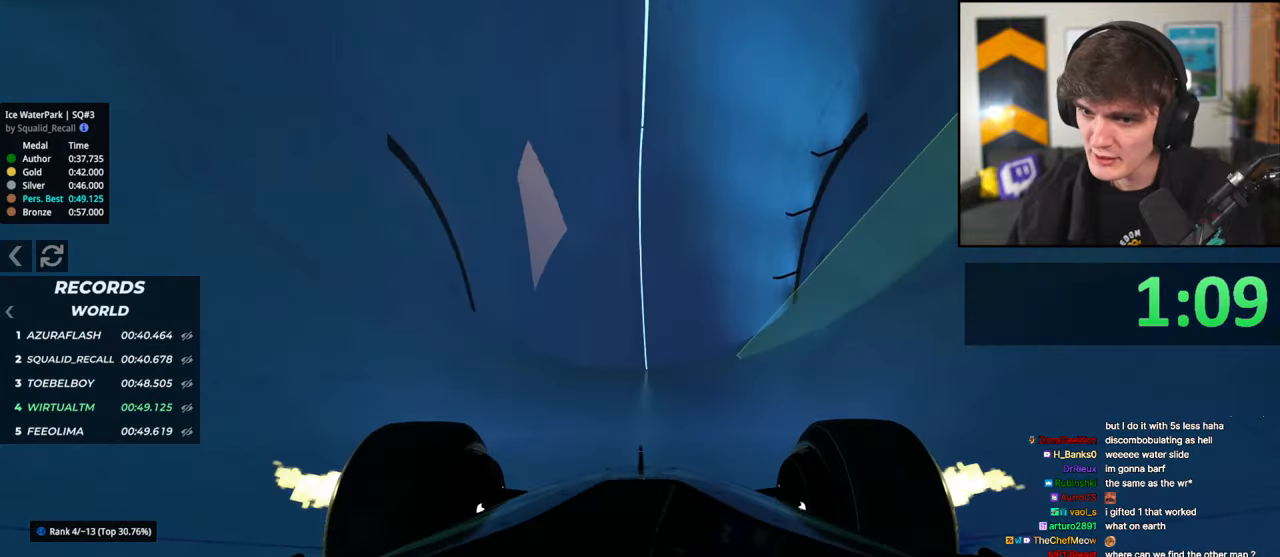
{"keys": ["up"], "events": [[250, "right", "up"], [283, "left", "down"], [483, "left", "up"]]}
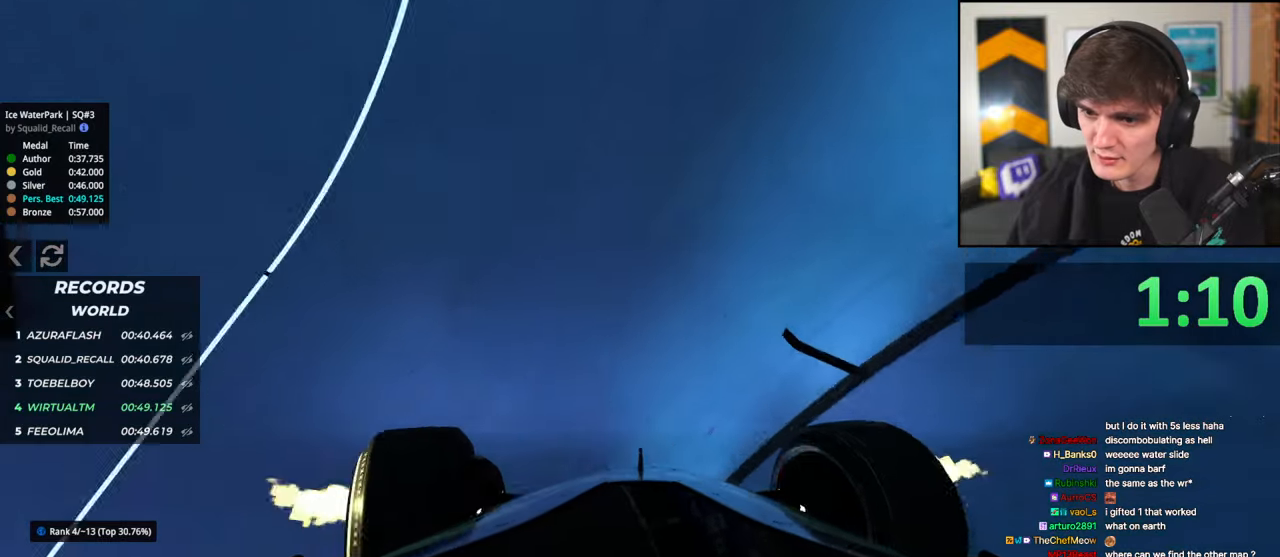
{"keys": ["right", "up"], "events": [[167, "right", "down"]]}
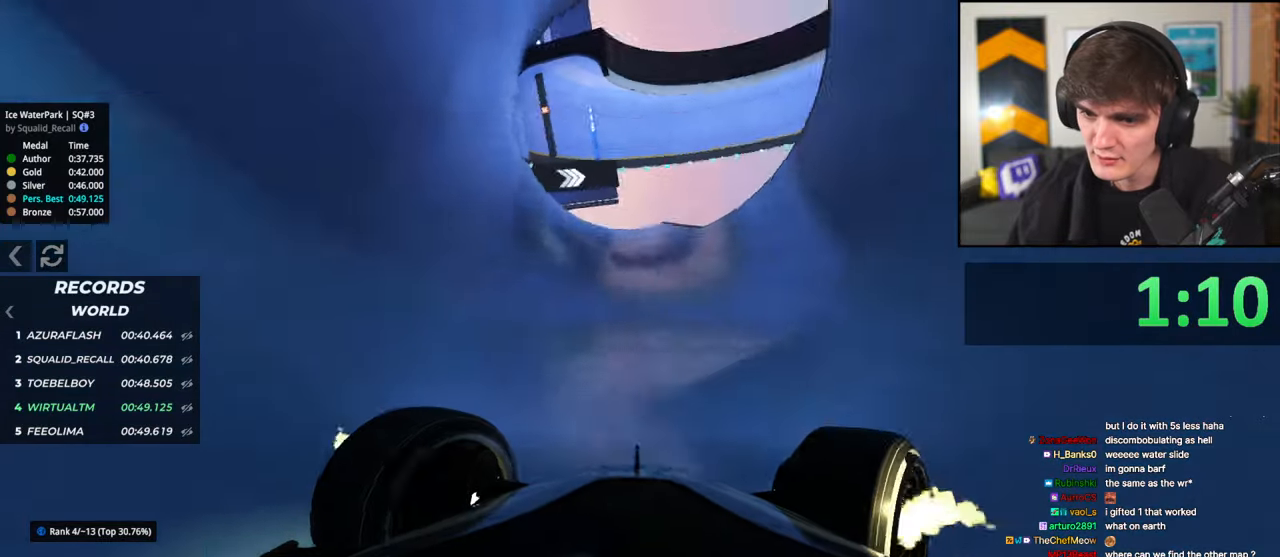
{"keys": ["right", "up"], "events": [[317, "up", "up"], [500, "up", "down"]]}
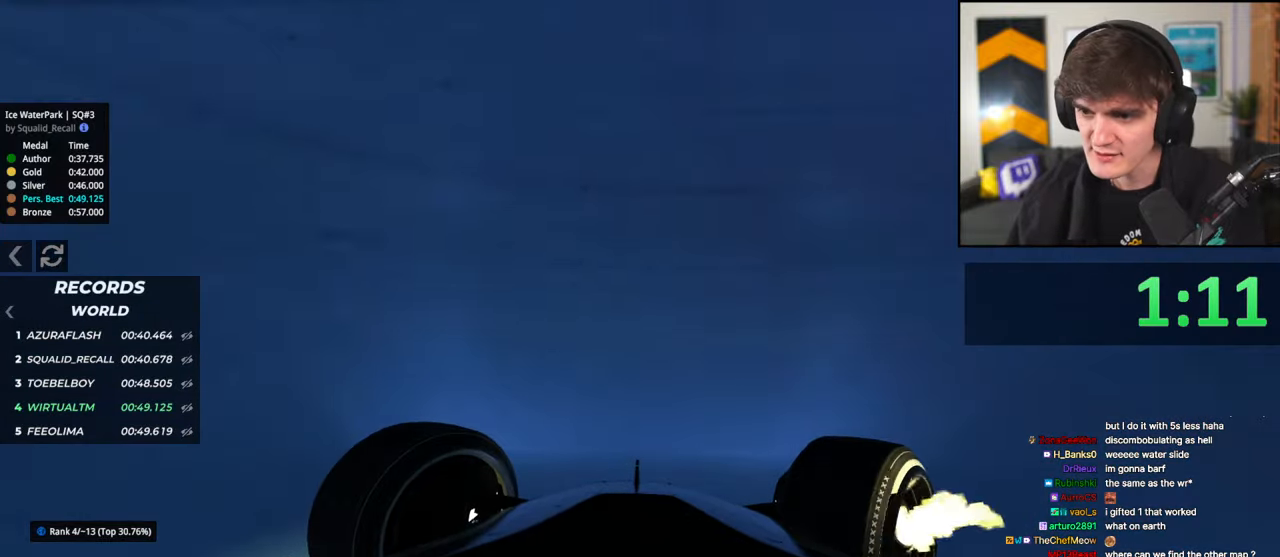
{"keys": ["right", "up"], "events": []}
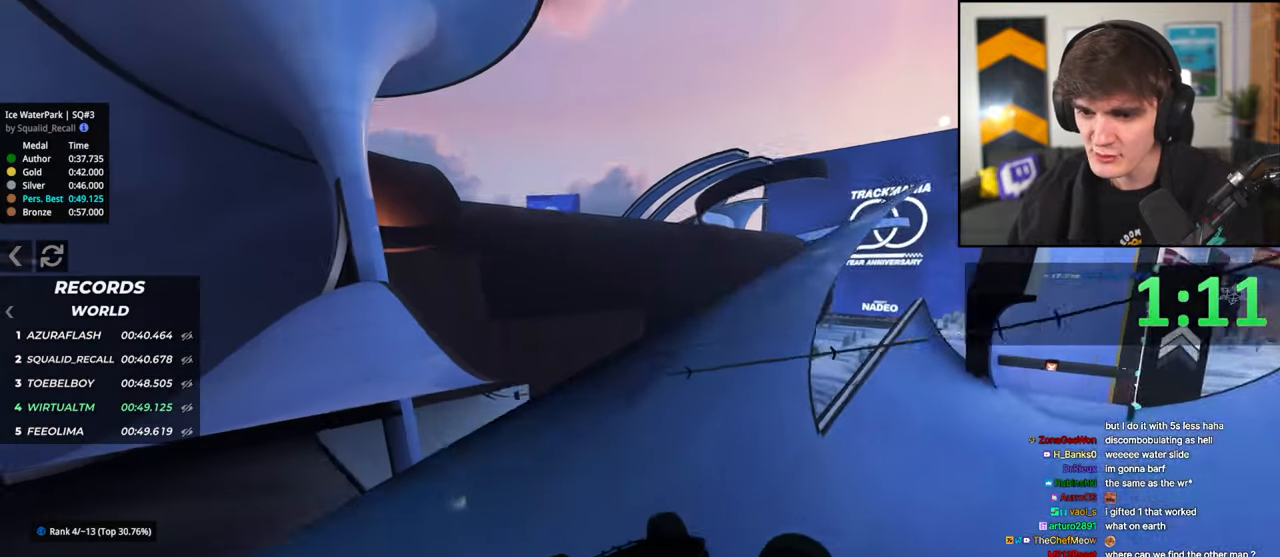
{"keys": ["right", "up"], "events": []}
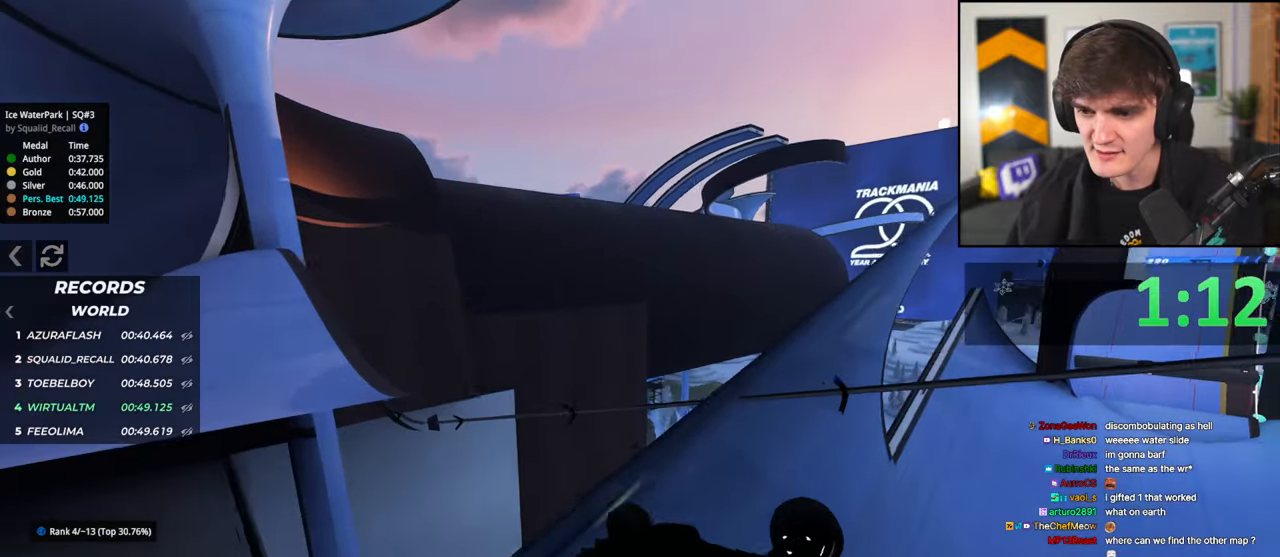
{"keys": ["right"], "events": [[500, "up", "up"]]}
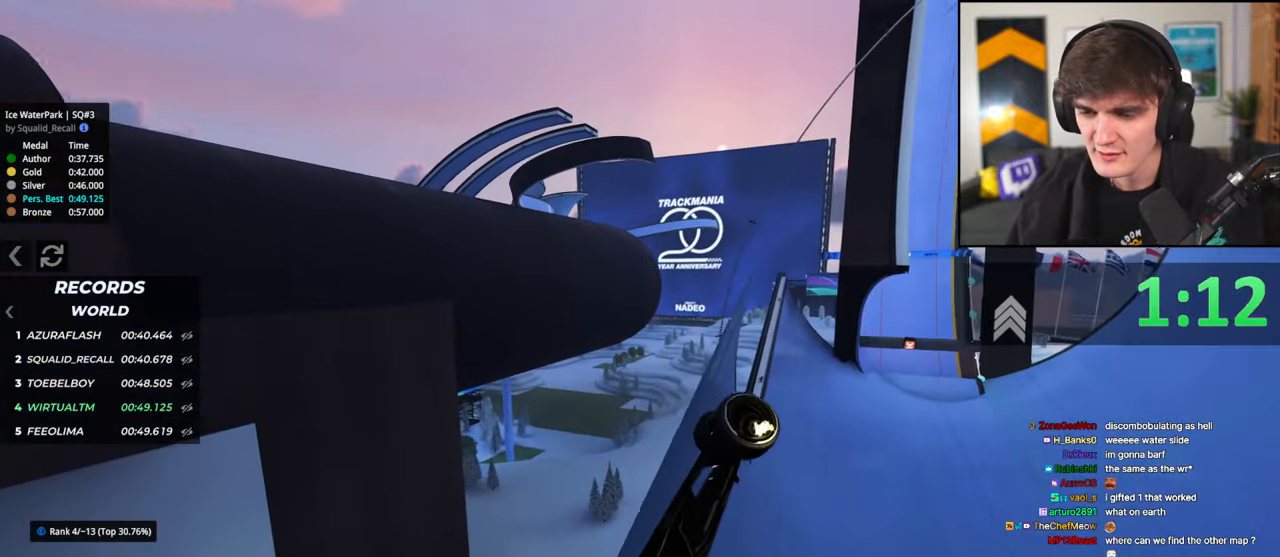
{"keys": ["left", "up"], "events": [[383, "up", "down"], [433, "right", "up"], [483, "left", "down"]]}
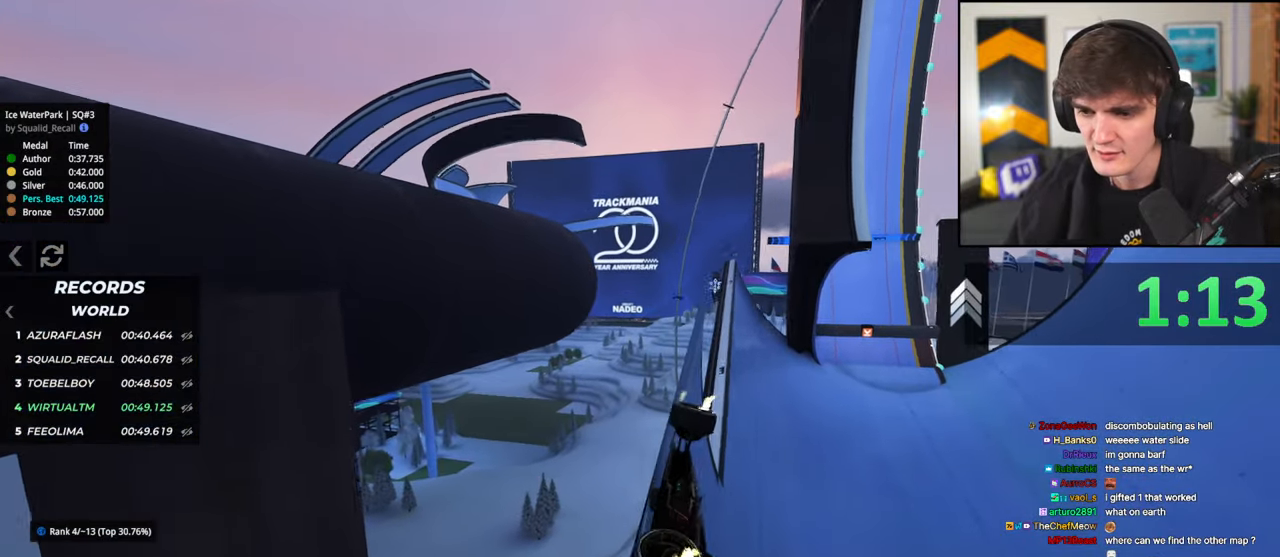
{"keys": ["left", "up"], "events": []}
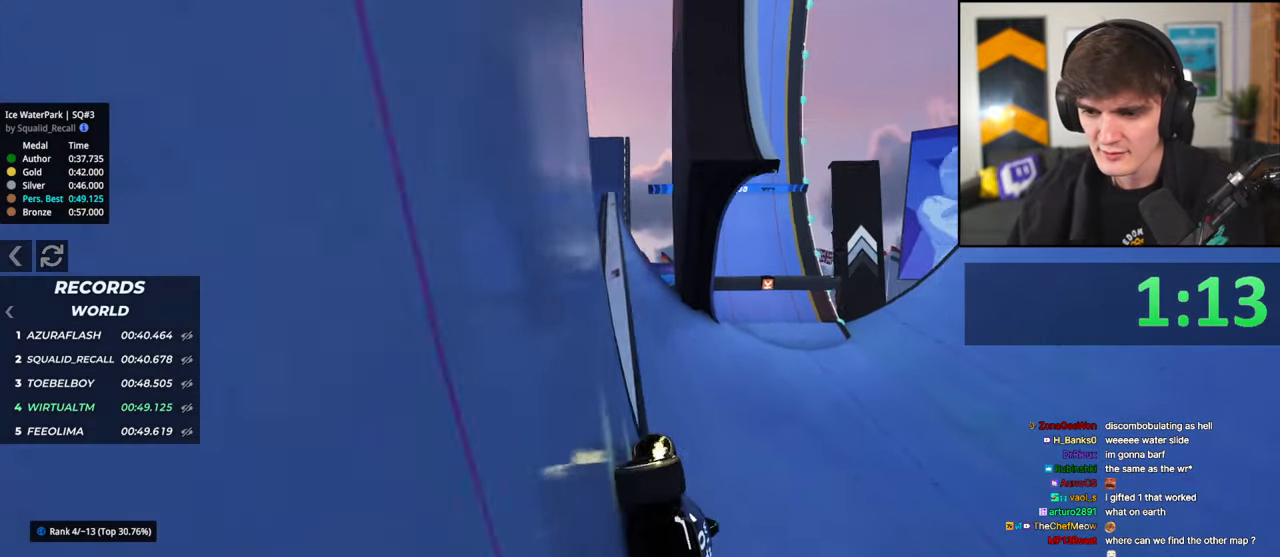
{"keys": ["left", "up"], "events": []}
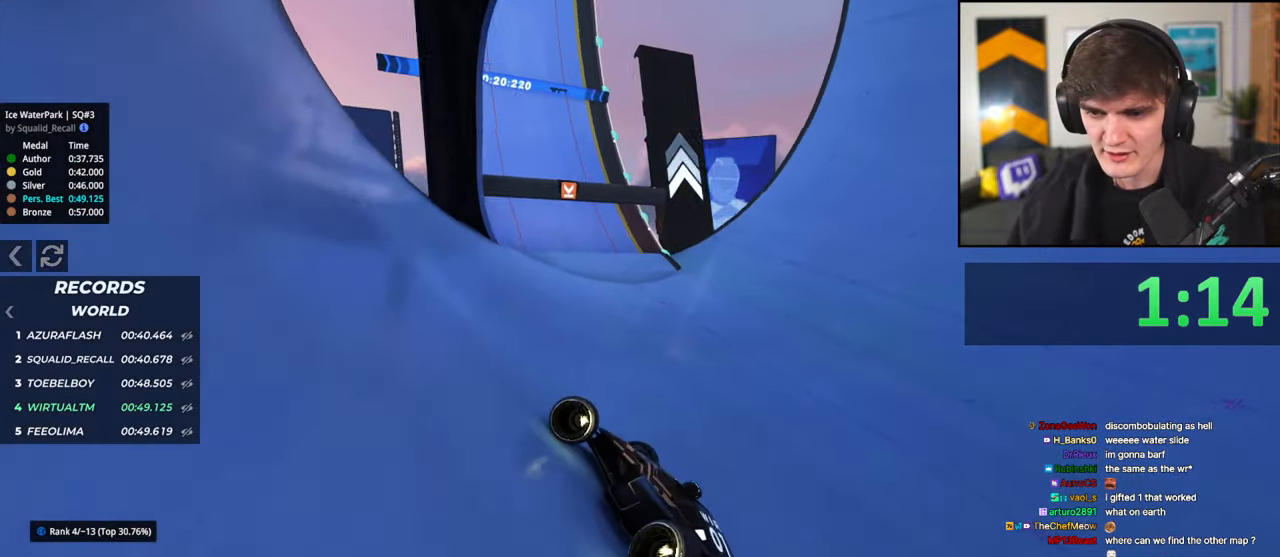
{"keys": ["right"], "events": [[383, "left", "up"], [383, "right", "down"], [433, "up", "up"]]}
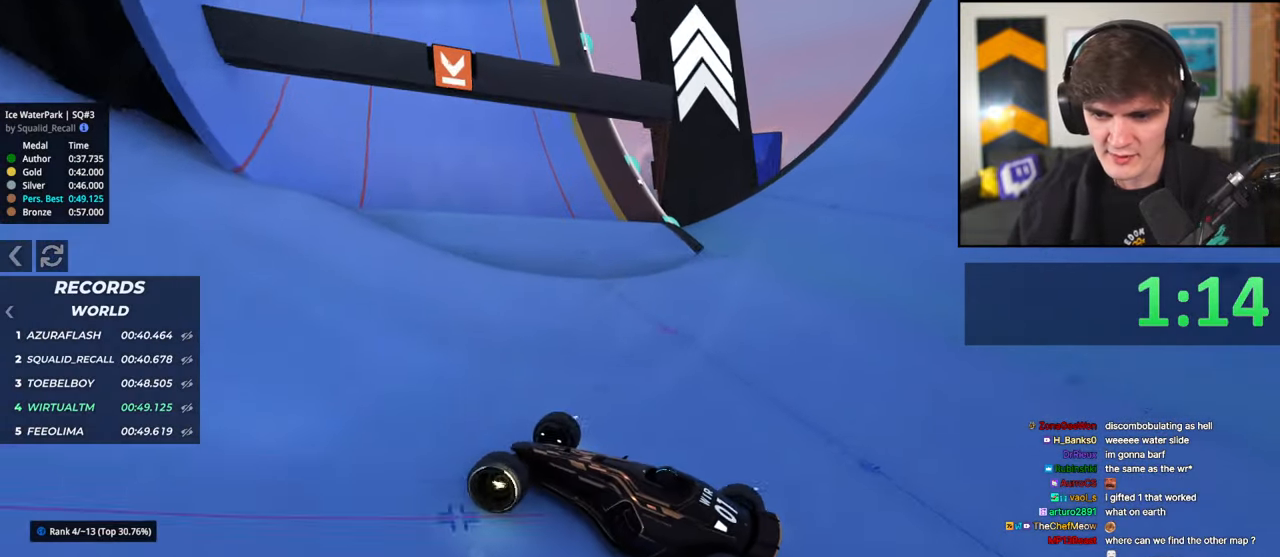
{"keys": ["right", "up"], "events": [[167, "up", "down"]]}
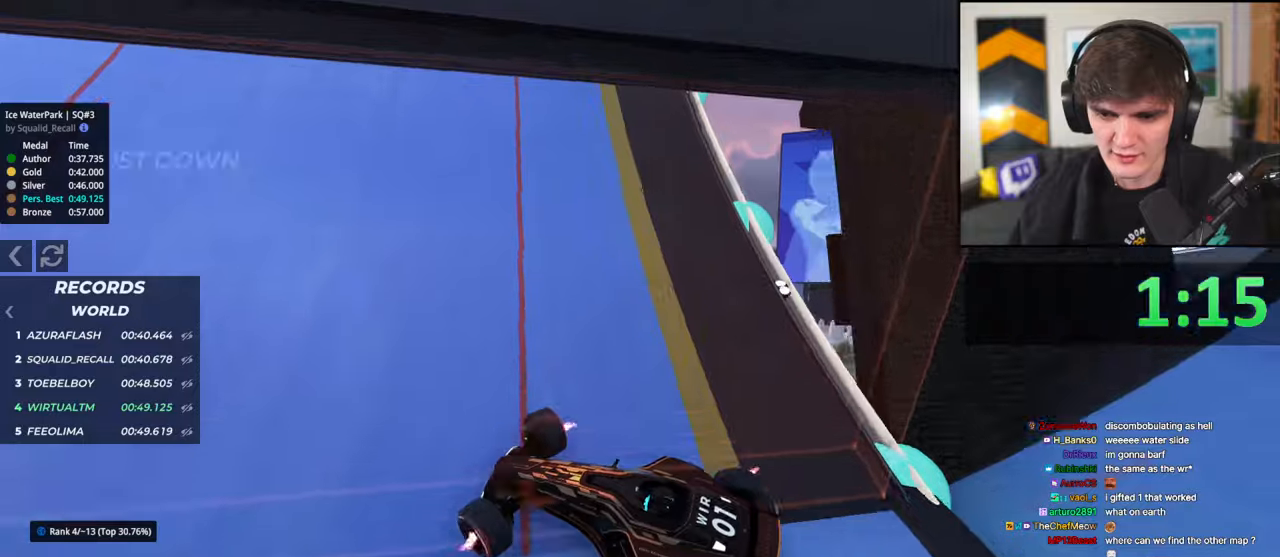
{"keys": ["right"], "events": [[367, "up", "up"]]}
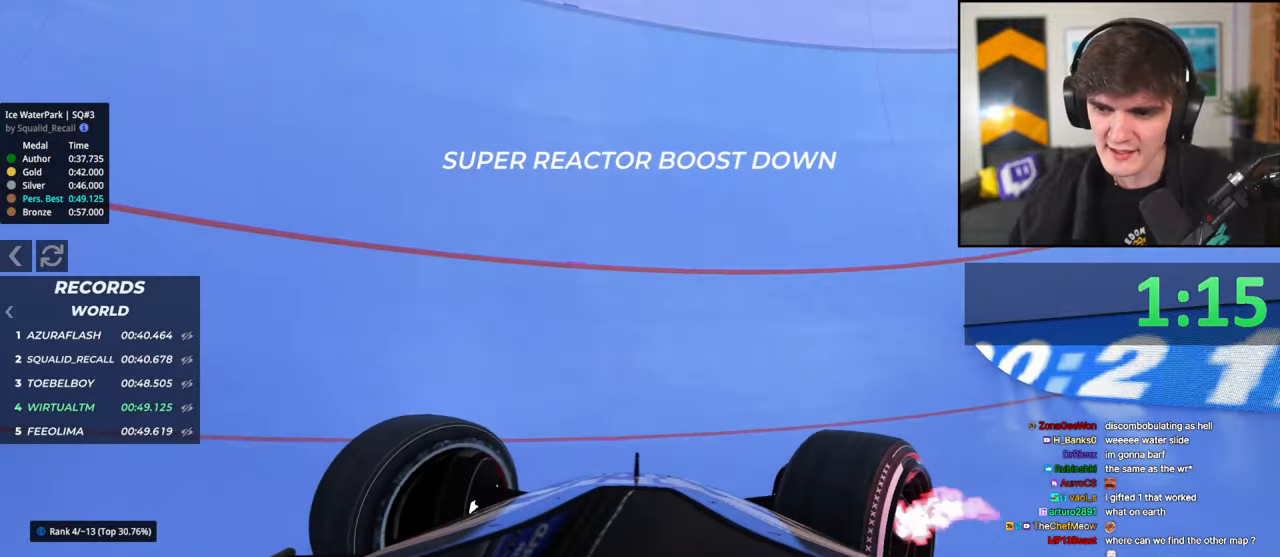
{"keys": ["right", "up"], "events": [[433, "up", "down"]]}
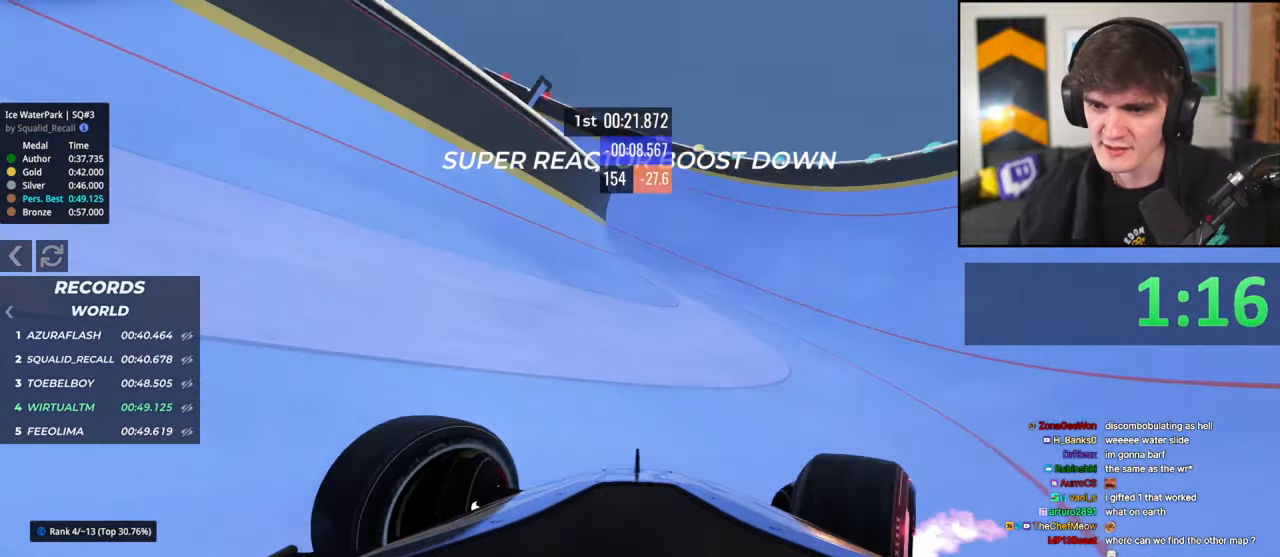
{"keys": ["left"], "events": [[117, "right", "up"], [217, "left", "down"], [350, "up", "up"]]}
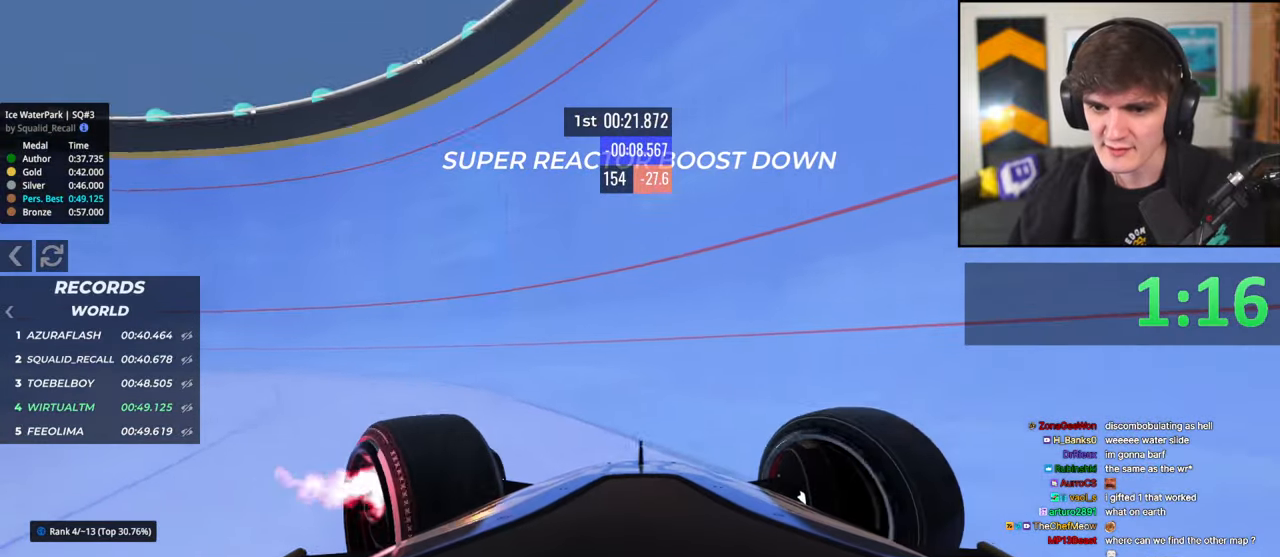
{"keys": ["left"], "events": [[33, "up", "down"], [133, "up", "up"]]}
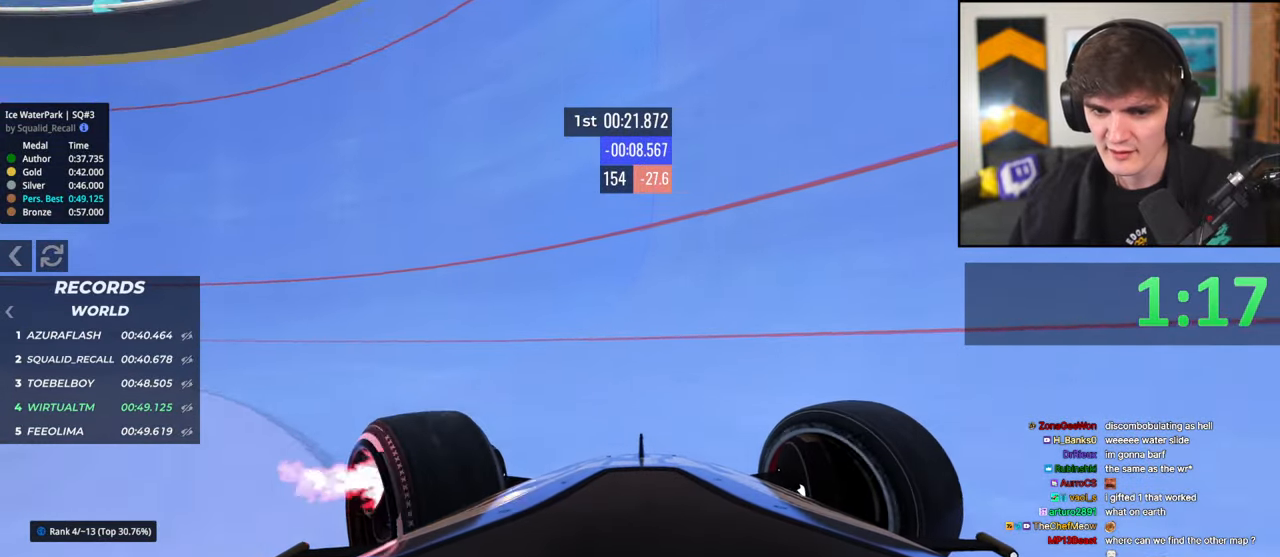
{"keys": ["up"], "events": [[50, "up", "down"], [483, "left", "up"]]}
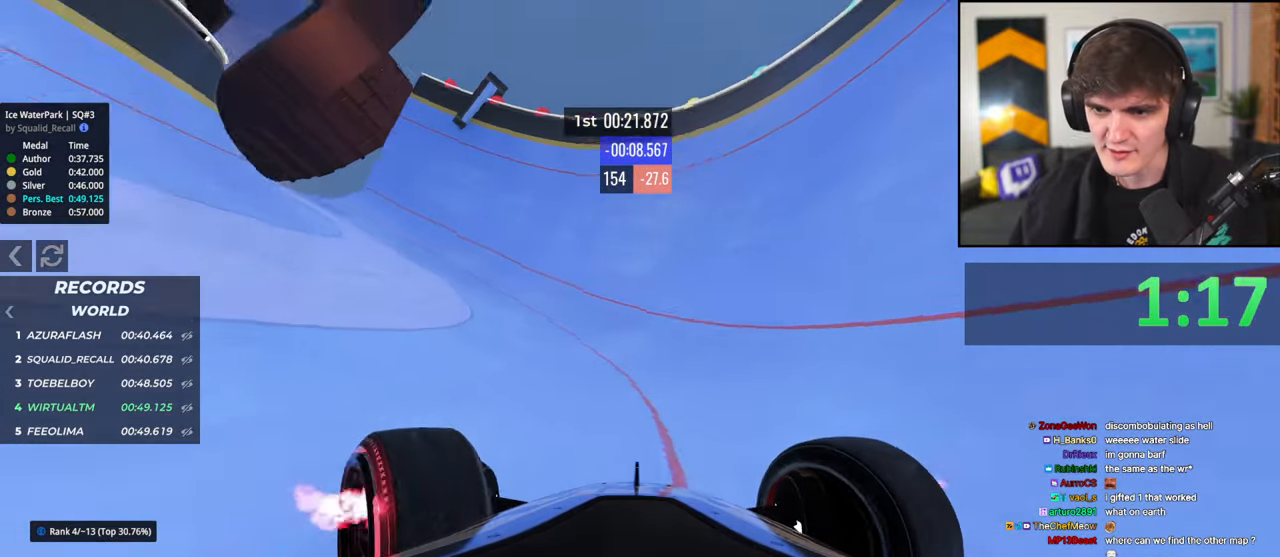
{"keys": ["right", "up"], "events": [[17, "right", "down"]]}
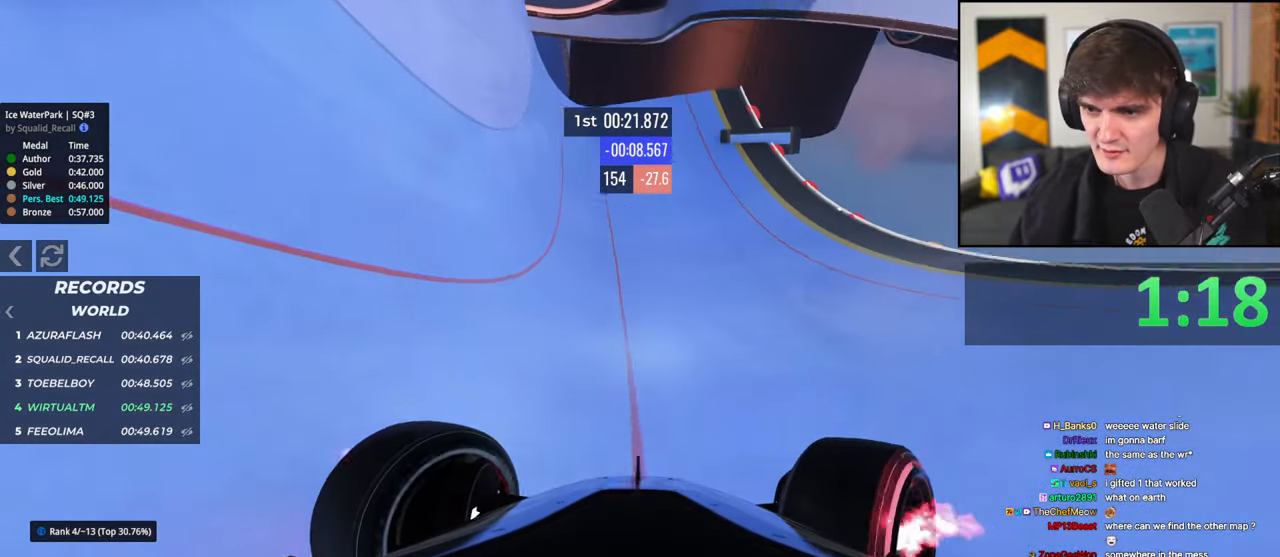
{"keys": ["left", "up"], "events": [[33, "right", "up"], [83, "left", "down"]]}
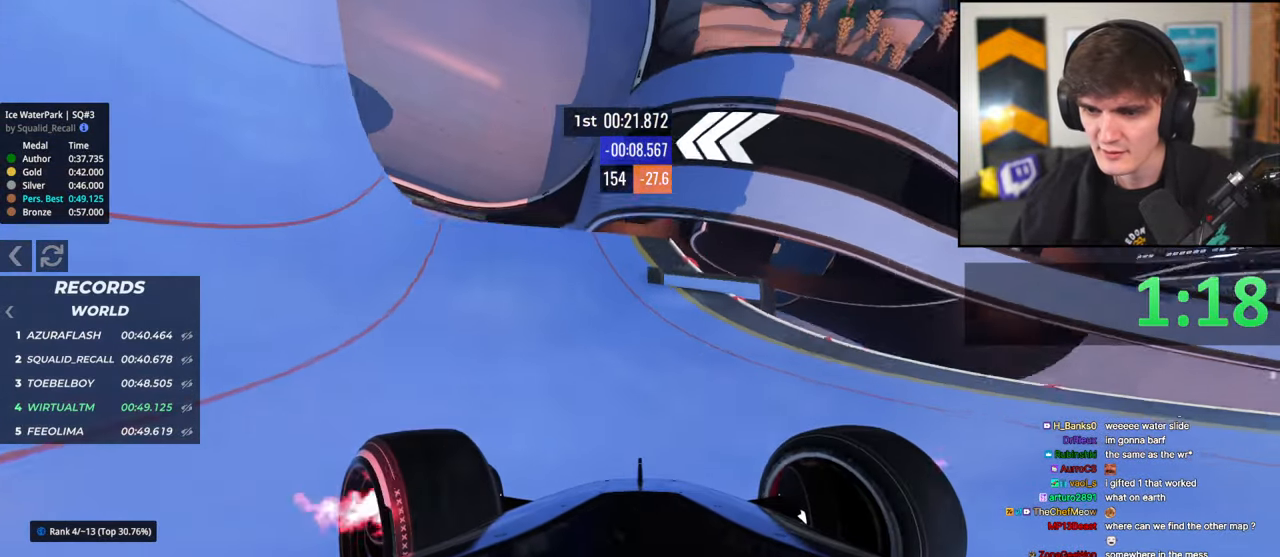
{"keys": ["right", "up"], "events": [[283, "left", "up"], [333, "right", "down"]]}
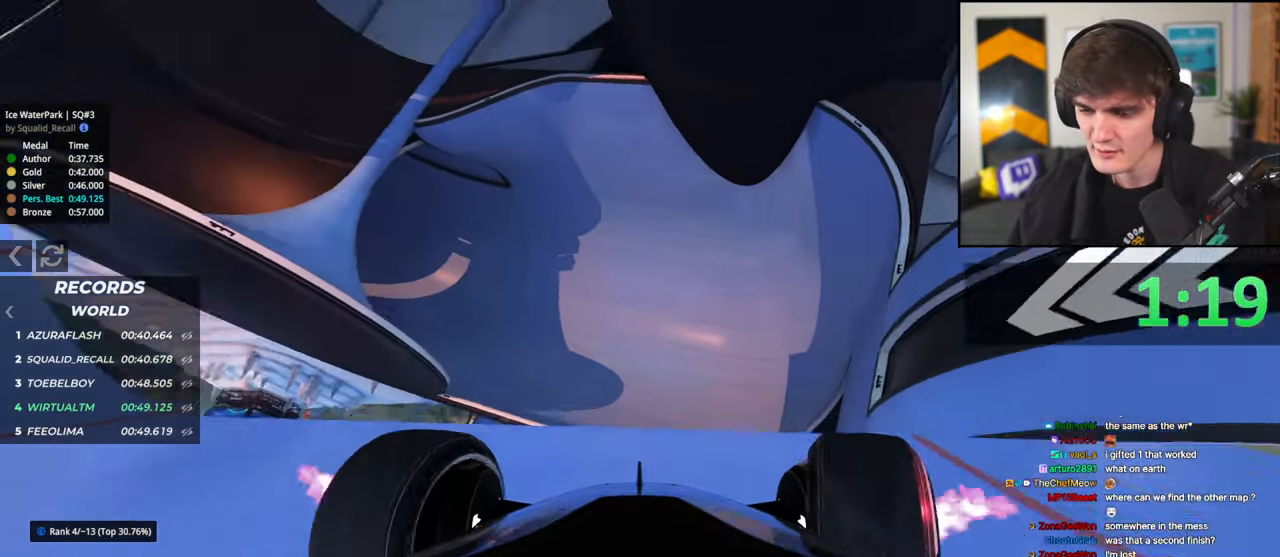
{"keys": ["up"], "events": [[67, "right", "up"], [217, "right", "down"], [400, "right", "up"]]}
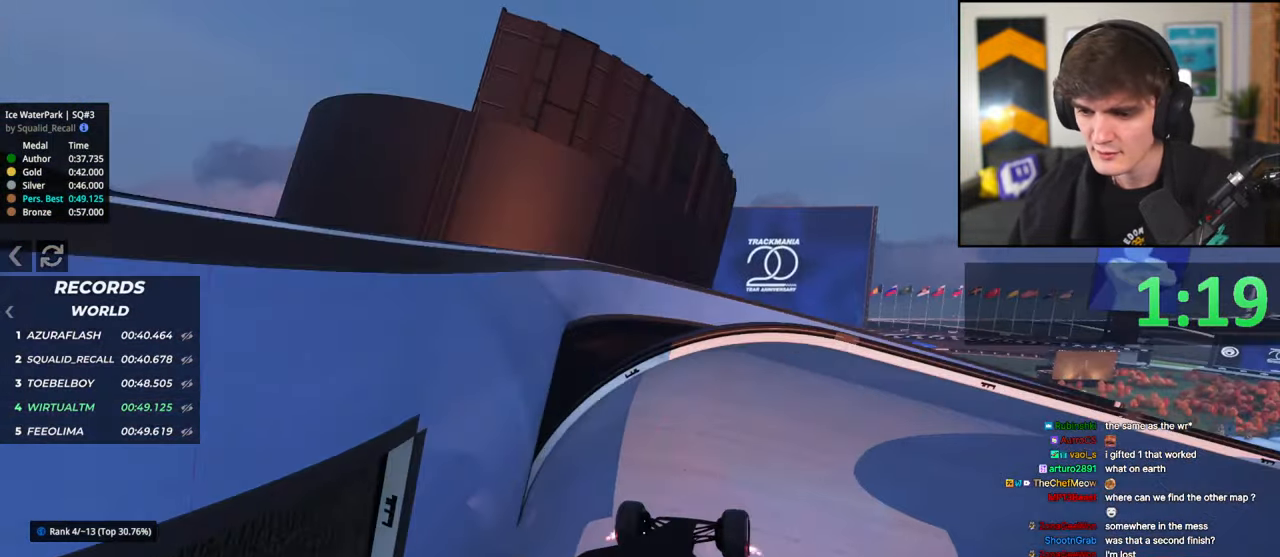
{"keys": ["left", "up"], "events": [[133, "left", "down"]]}
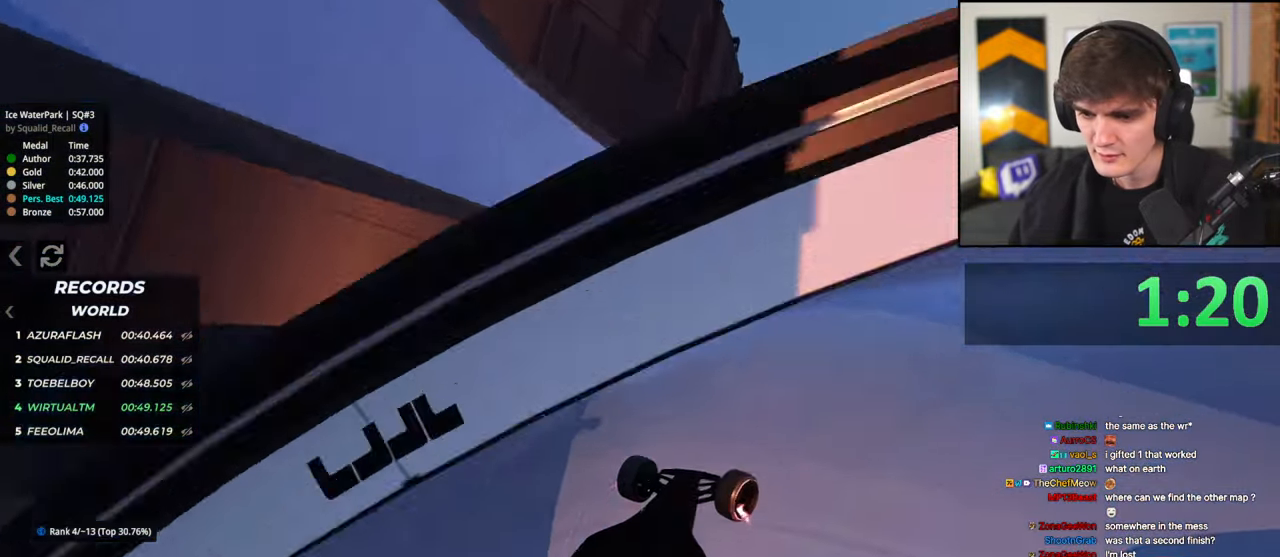
{"keys": ["right", "up"], "events": [[250, "left", "up"], [383, "right", "down"]]}
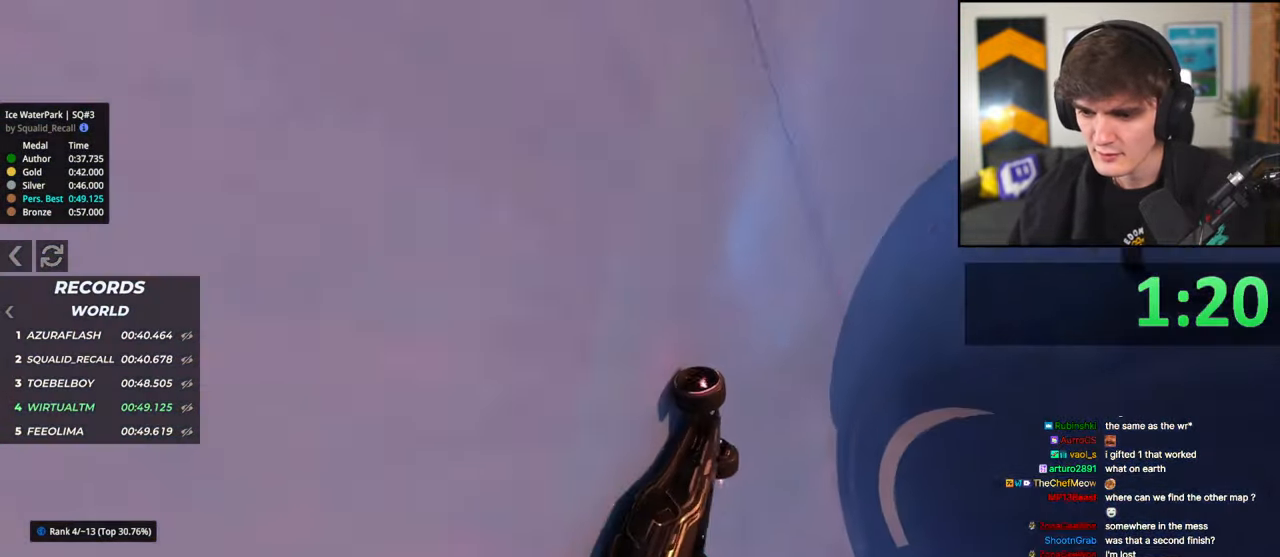
{"keys": ["right", "up"], "events": []}
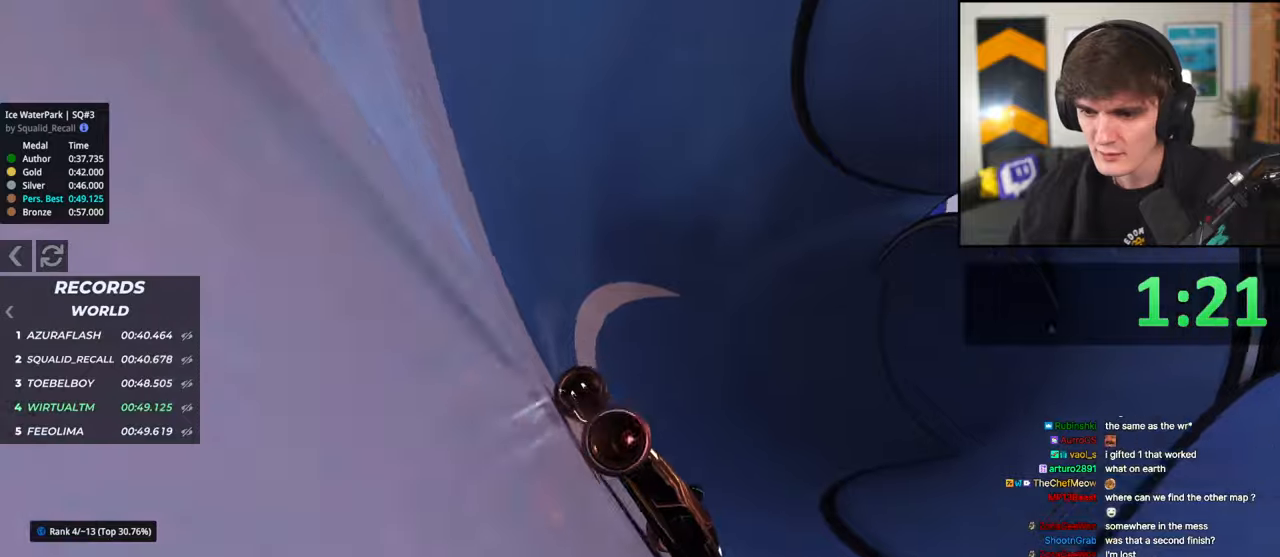
{"keys": ["left"], "events": [[367, "right", "up"], [417, "left", "down"], [417, "up", "up"]]}
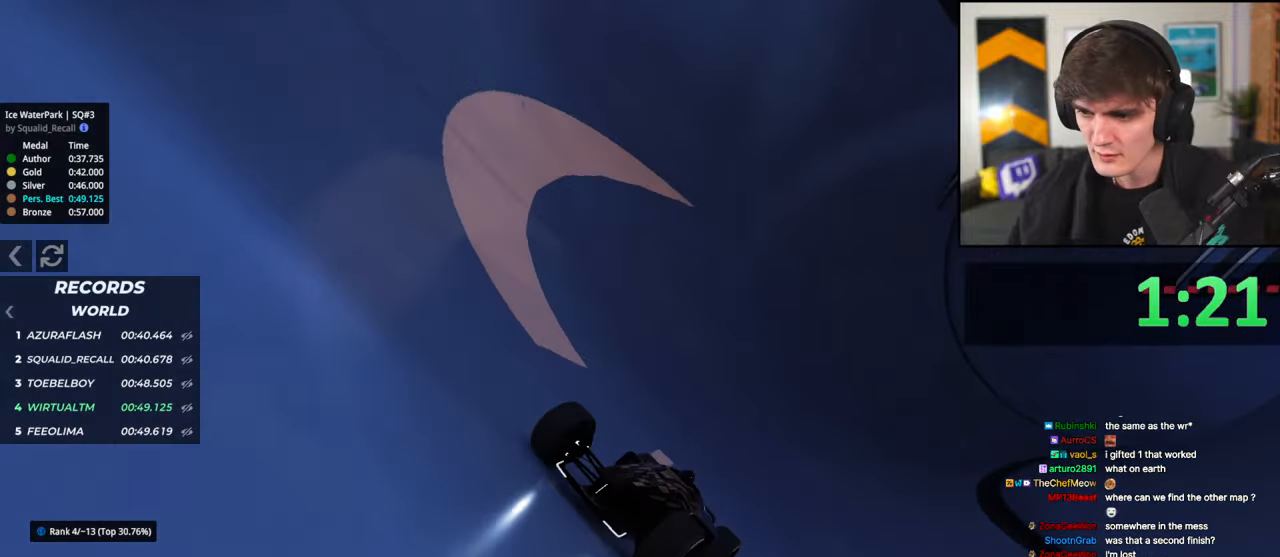
{"keys": ["left"], "events": [[333, "up", "down"], [433, "up", "up"]]}
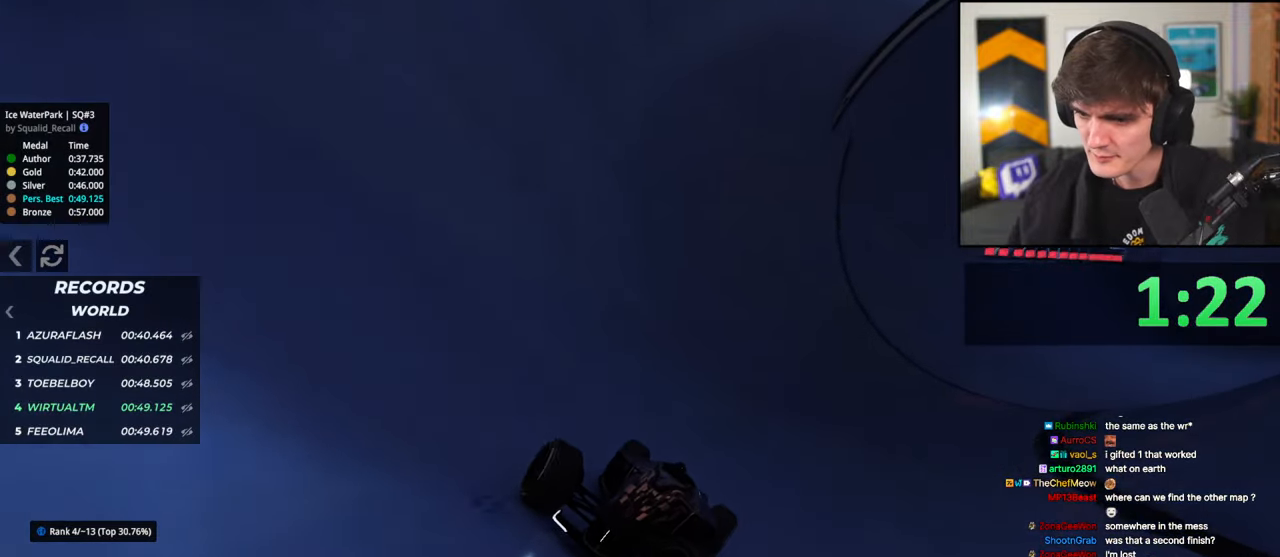
{"keys": ["left"], "events": []}
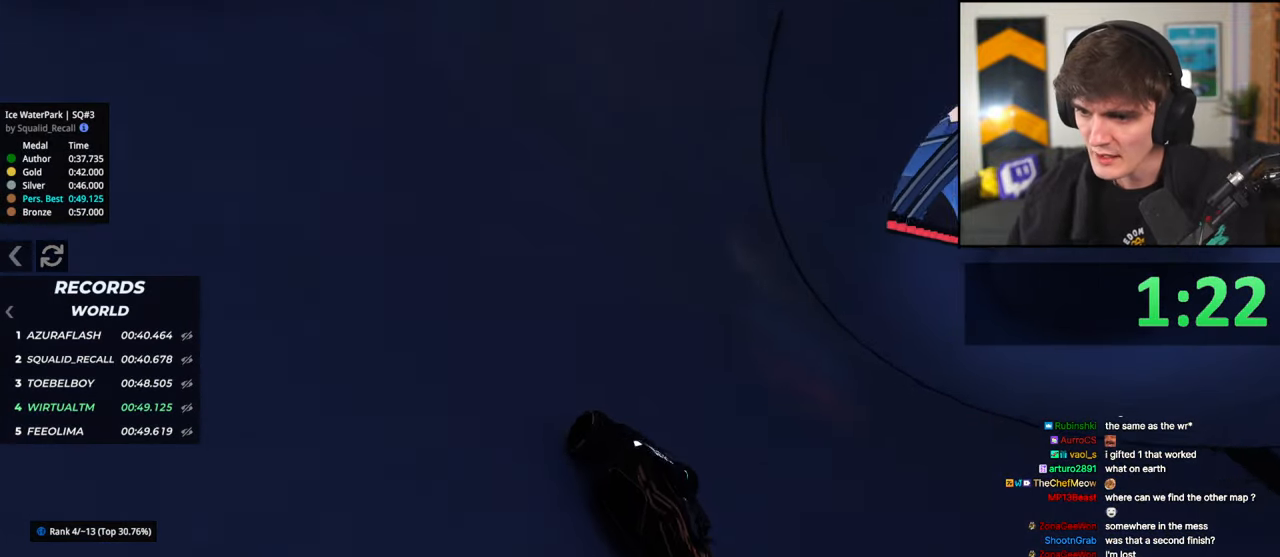
{"keys": ["left", "up"], "events": [[33, "up", "down"]]}
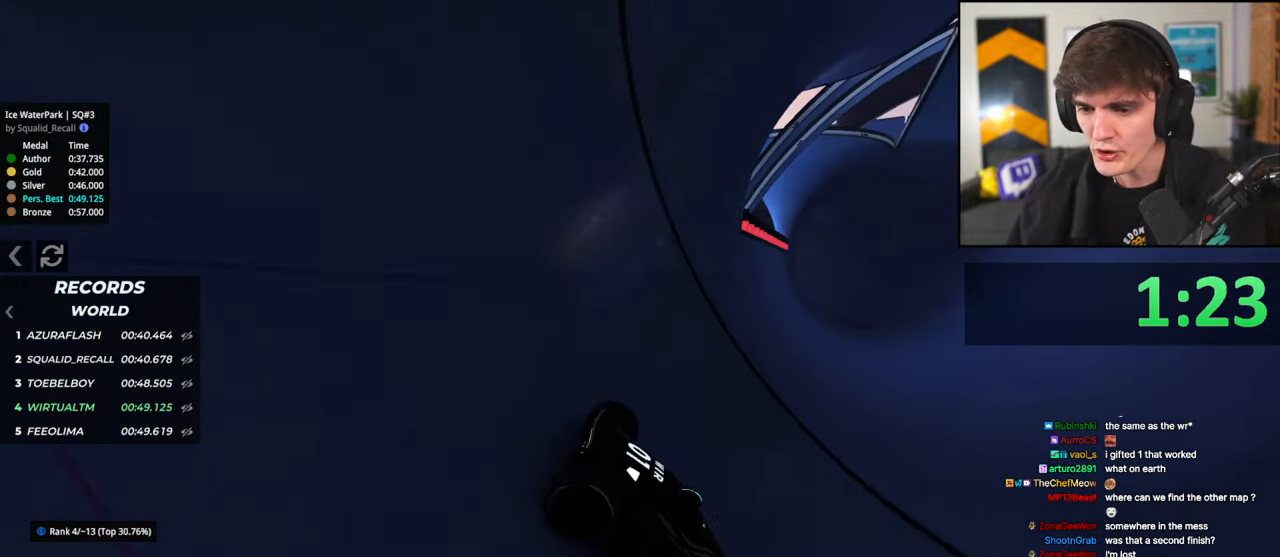
{"keys": ["right", "up"], "events": [[250, "left", "up"], [283, "right", "down"]]}